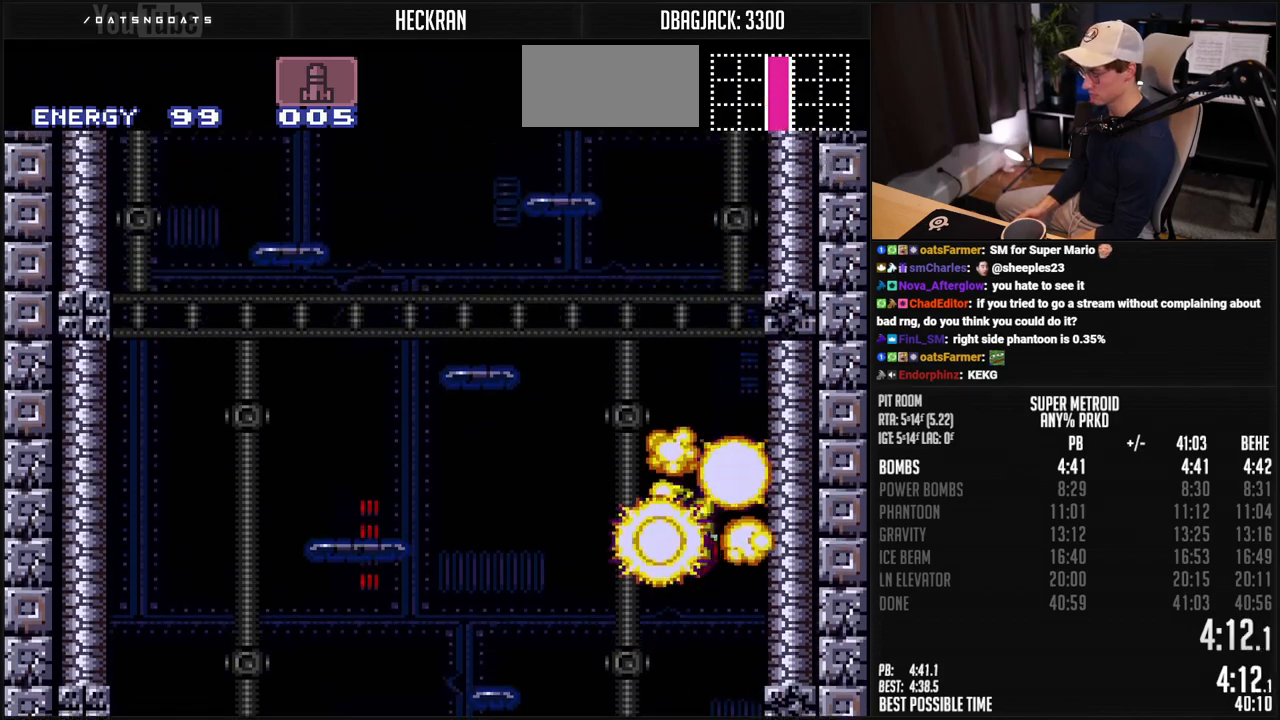
Gameplay with a controller (Nintendo layout); each line is a JSON object with the inputs held at the frame after it. "events" lists button and stick changes between this image and that frame as [ms after this image, input, new state], when the widget could be followed in between. Not read: L3 R3.
{"buttons": ["A"], "events": [[134, "A", "up"], [134, "DPAD_LEFT", "down"], [218, "A", "down"], [268, "DPAD_LEFT", "up"], [301, "DPAD_RIGHT", "down"], [485, "DPAD_RIGHT", "up"]]}
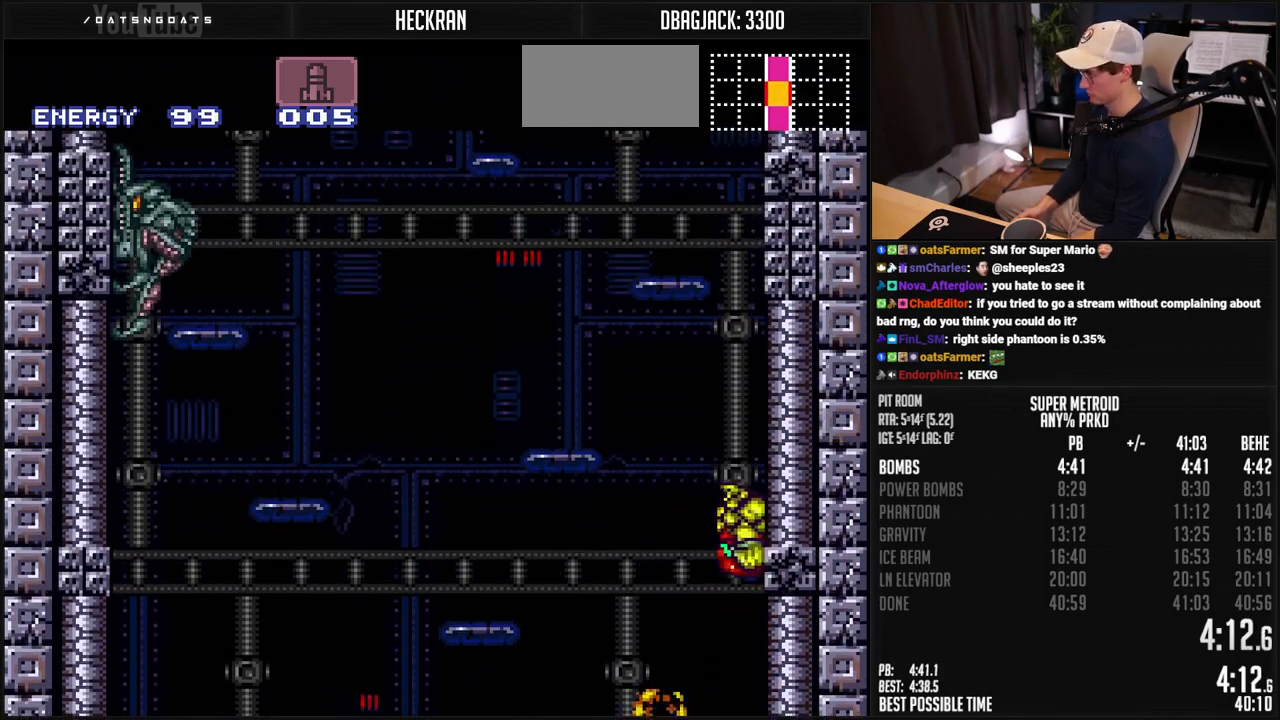
{"buttons": ["A", "DPAD_LEFT"], "events": [[51, "DPAD_LEFT", "down"], [67, "A", "up"], [117, "A", "down"], [167, "DPAD_LEFT", "up"], [167, "DPAD_RIGHT", "down"], [318, "DPAD_RIGHT", "up"], [385, "DPAD_LEFT", "down"]]}
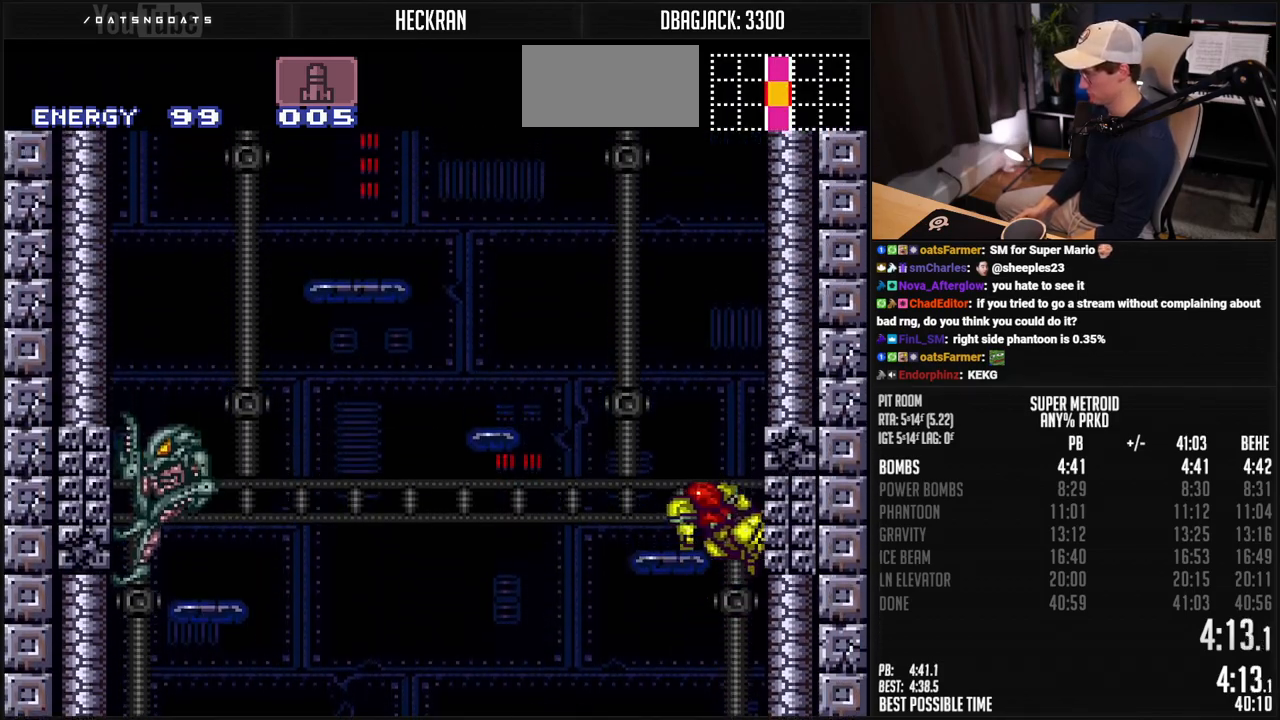
{"buttons": ["A", "DPAD_RIGHT"], "events": [[84, "A", "up"], [117, "DPAD_LEFT", "up"], [117, "DPAD_UP", "down"], [168, "X", "down"], [201, "DPAD_LEFT", "down"], [218, "DPAD_UP", "up"], [234, "X", "up"], [301, "A", "down"], [335, "DPAD_LEFT", "up"], [385, "DPAD_RIGHT", "down"]]}
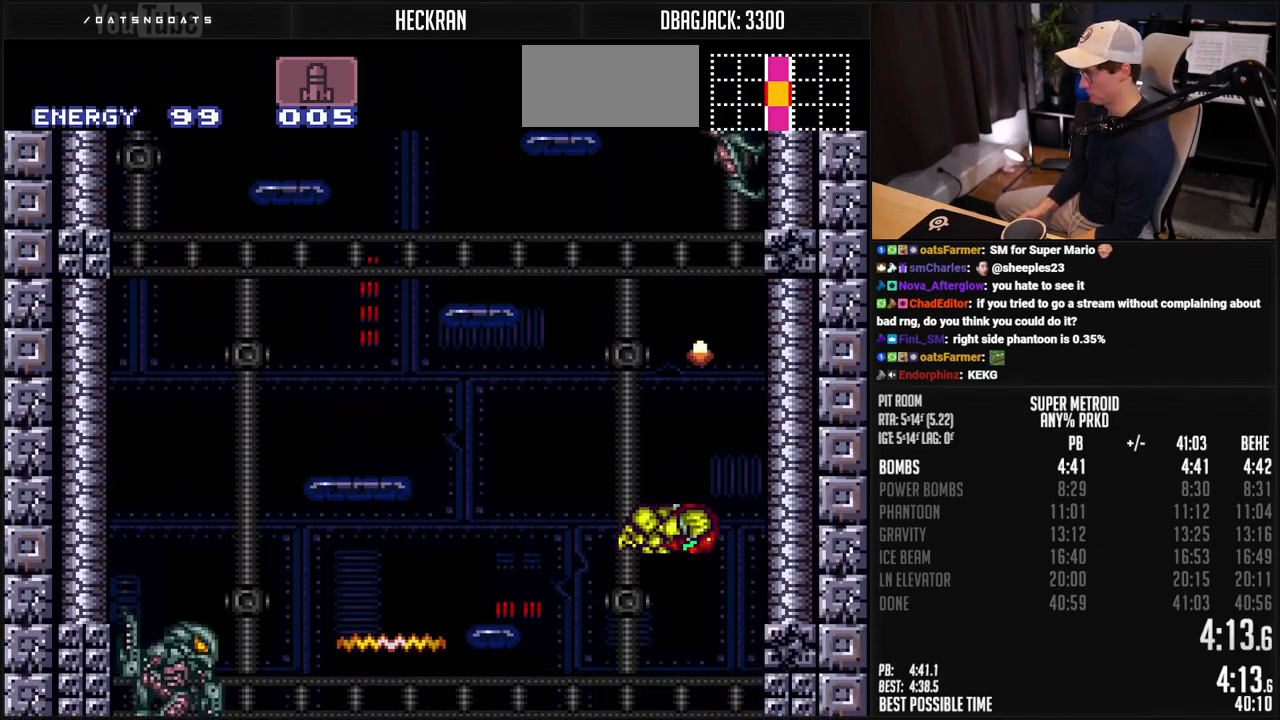
{"buttons": ["A", "DPAD_RIGHT"], "events": [[50, "DPAD_RIGHT", "up"], [233, "DPAD_LEFT", "down"], [250, "A", "up"], [283, "A", "down"], [350, "DPAD_LEFT", "up"], [367, "DPAD_RIGHT", "down"]]}
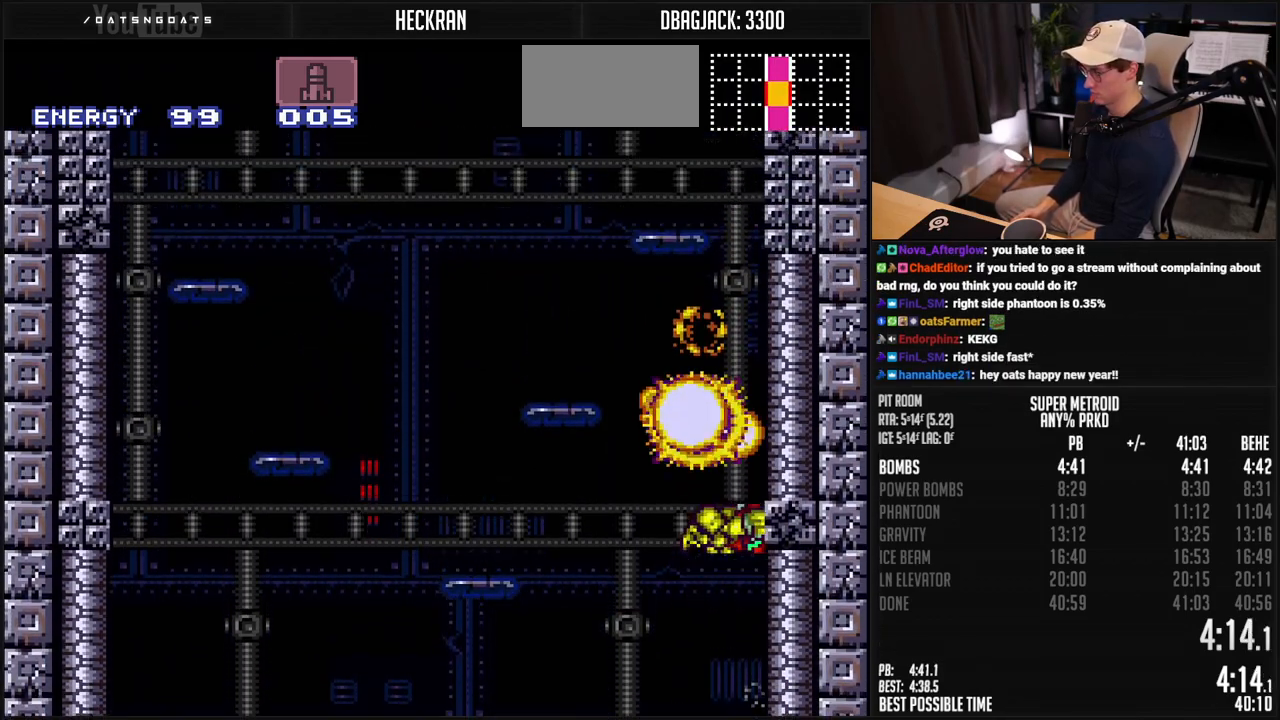
{"buttons": ["DPAD_LEFT"], "events": [[16, "DPAD_RIGHT", "up"], [100, "A", "up"], [100, "DPAD_LEFT", "down"], [150, "A", "down"], [200, "DPAD_LEFT", "up"], [250, "DPAD_RIGHT", "down"], [384, "DPAD_RIGHT", "up"], [484, "A", "up"], [484, "DPAD_LEFT", "down"]]}
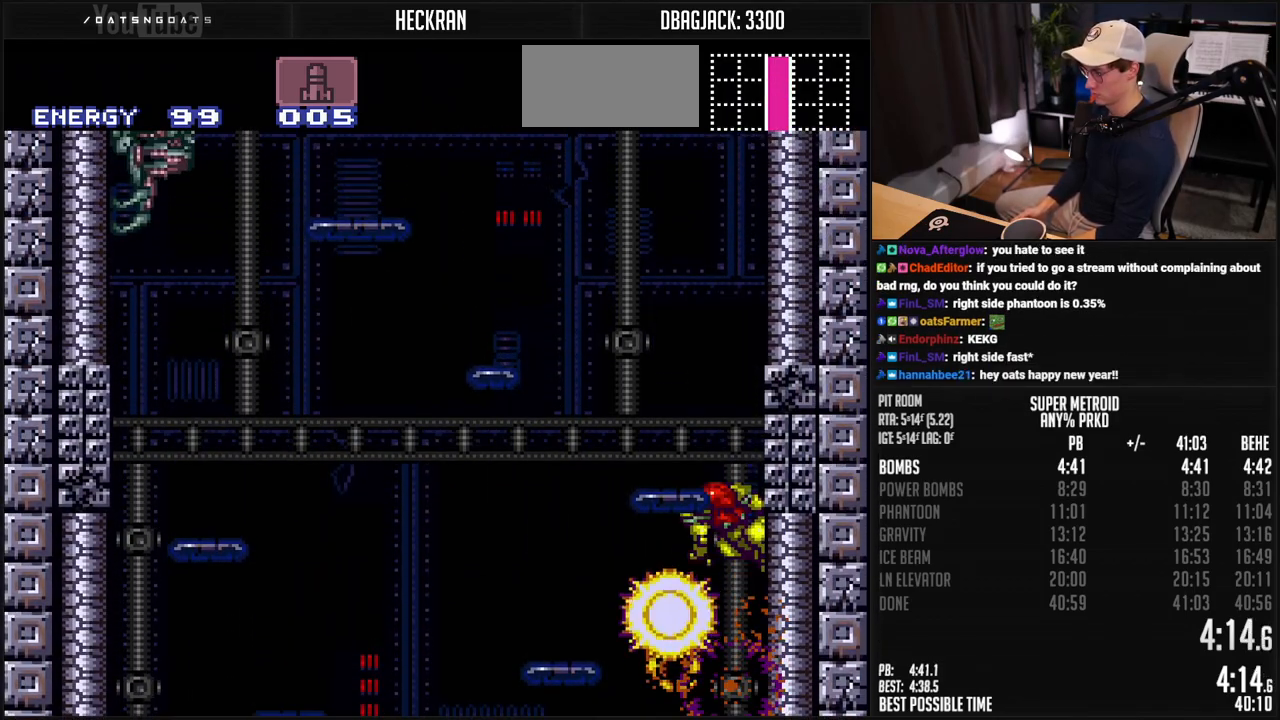
{"buttons": ["A", "DPAD_RIGHT"], "events": [[33, "A", "down"], [133, "DPAD_LEFT", "up"], [150, "DPAD_RIGHT", "down"], [250, "DPAD_RIGHT", "up"], [334, "DPAD_LEFT", "down"], [350, "A", "up"], [417, "A", "down"], [467, "DPAD_LEFT", "up"], [501, "DPAD_RIGHT", "down"]]}
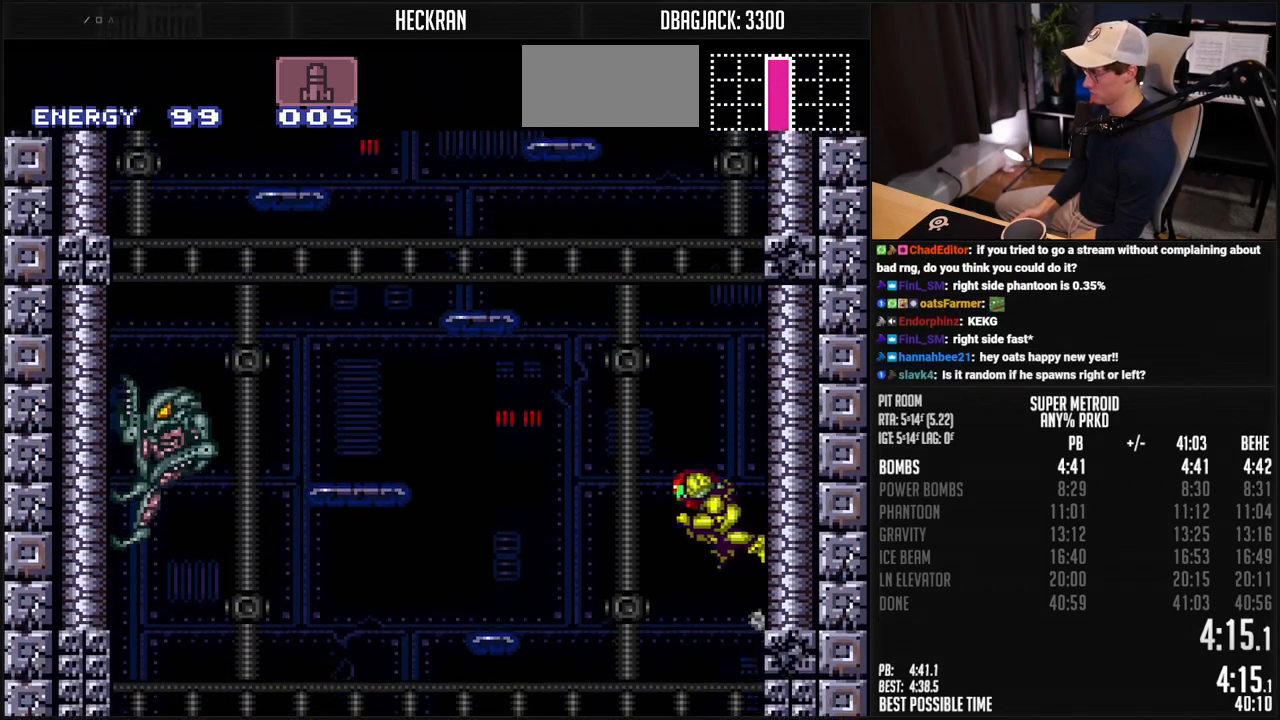
{"buttons": ["A", "DPAD_LEFT"], "events": [[133, "DPAD_RIGHT", "up"], [200, "DPAD_LEFT", "down"], [267, "A", "up"], [334, "A", "down"]]}
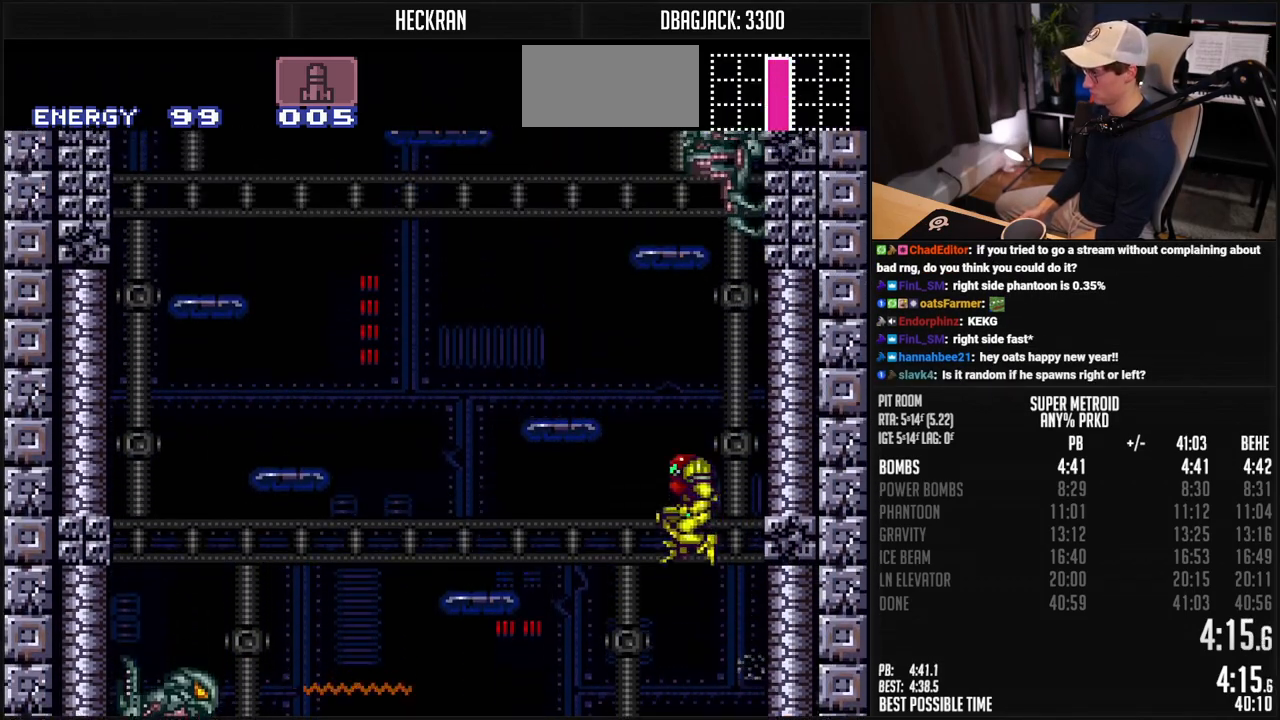
{"buttons": ["A", "DPAD_LEFT"], "events": [[351, "A", "up"], [367, "L1", "down"], [434, "L1", "up"], [467, "A", "down"]]}
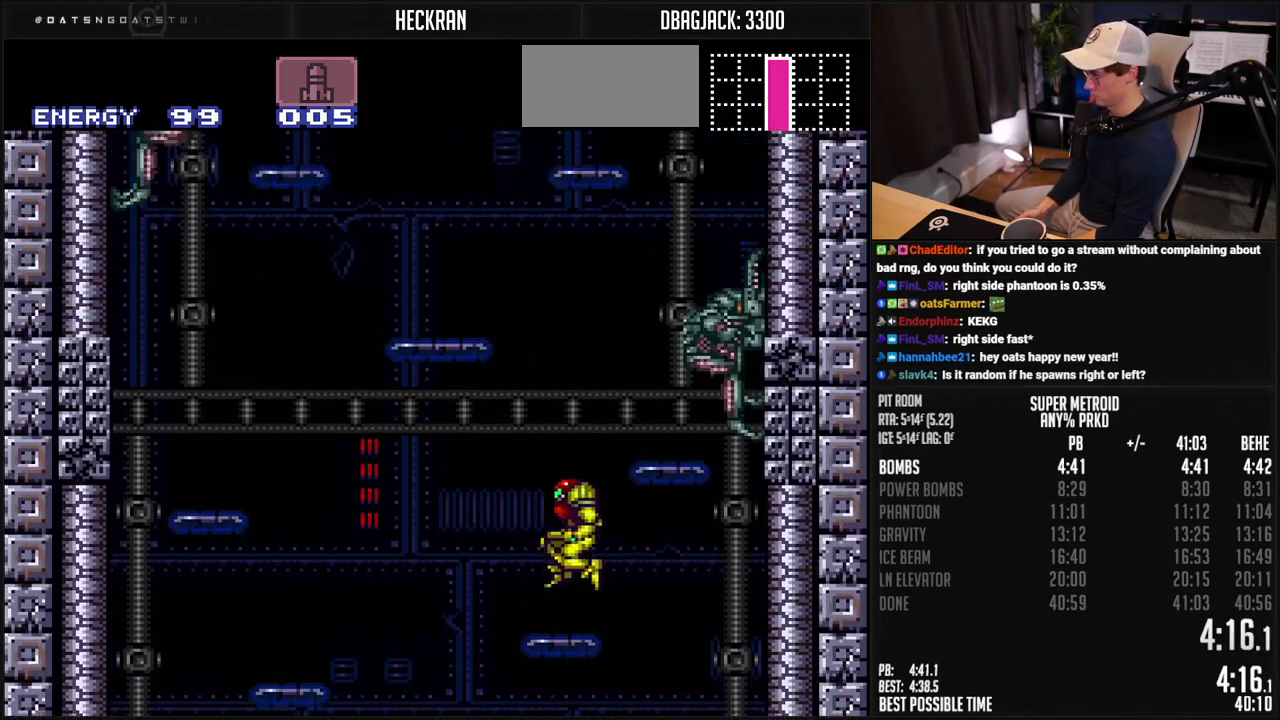
{"buttons": ["A"], "events": [[133, "DPAD_LEFT", "up"], [250, "A", "up"], [250, "DPAD_RIGHT", "down"], [300, "A", "down"], [317, "DPAD_RIGHT", "up"], [334, "DPAD_LEFT", "down"], [451, "DPAD_LEFT", "up"]]}
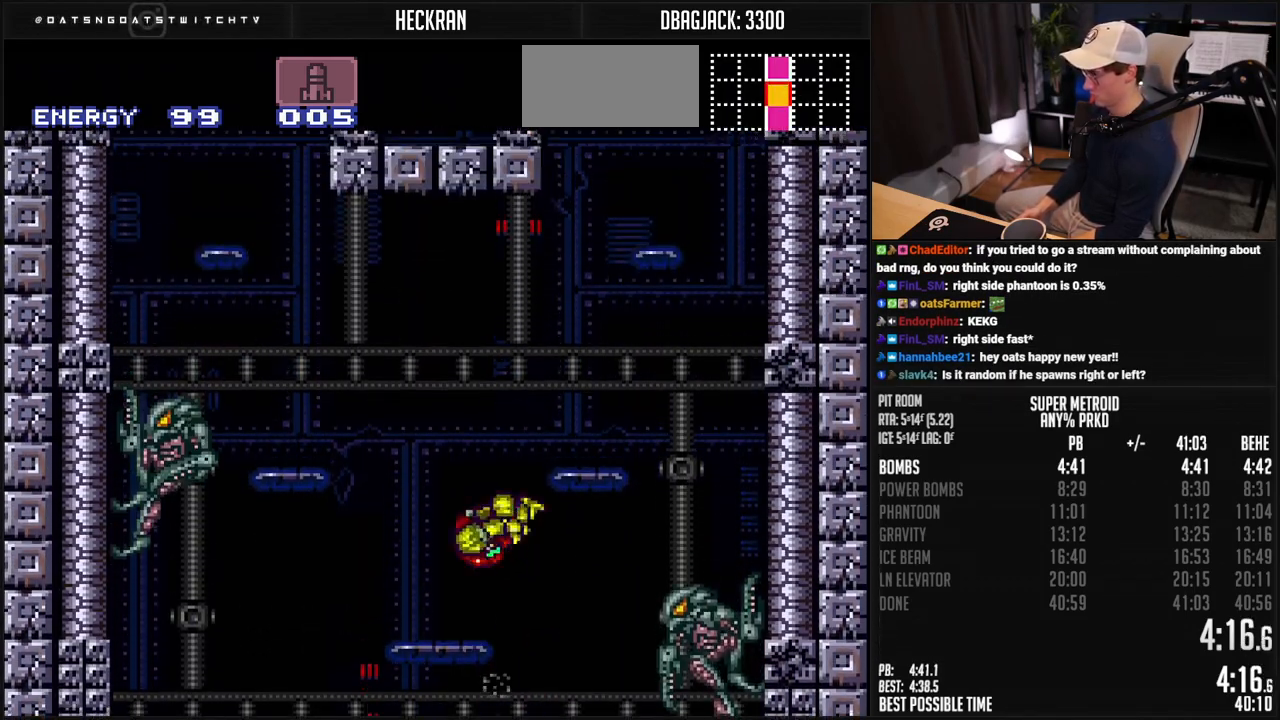
{"buttons": ["A"], "events": [[17, "DPAD_RIGHT", "down"], [217, "A", "up"], [250, "DPAD_UP", "down"], [301, "X", "down"], [334, "X", "up"], [367, "DPAD_UP", "up"], [384, "A", "down"], [501, "DPAD_RIGHT", "up"]]}
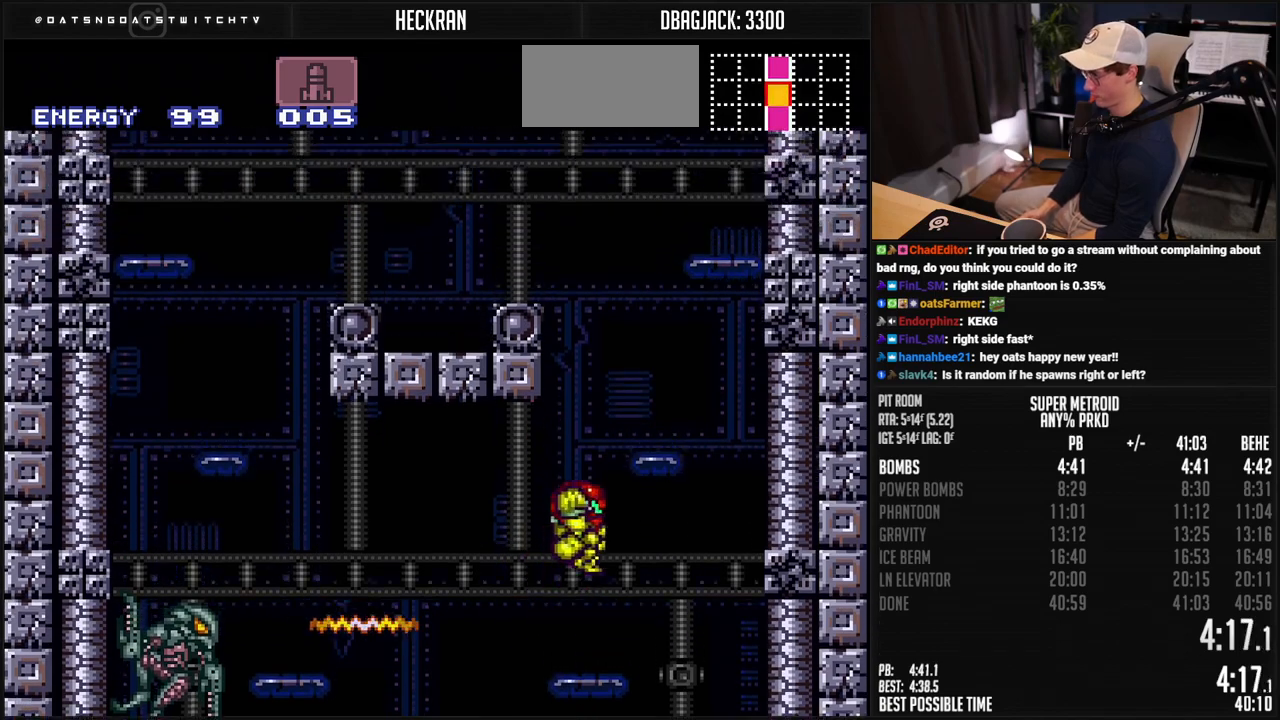
{"buttons": ["L1", "DPAD_LEFT"], "events": [[83, "DPAD_LEFT", "down"], [117, "A", "up"], [184, "A", "down"], [451, "A", "up"], [484, "L1", "down"]]}
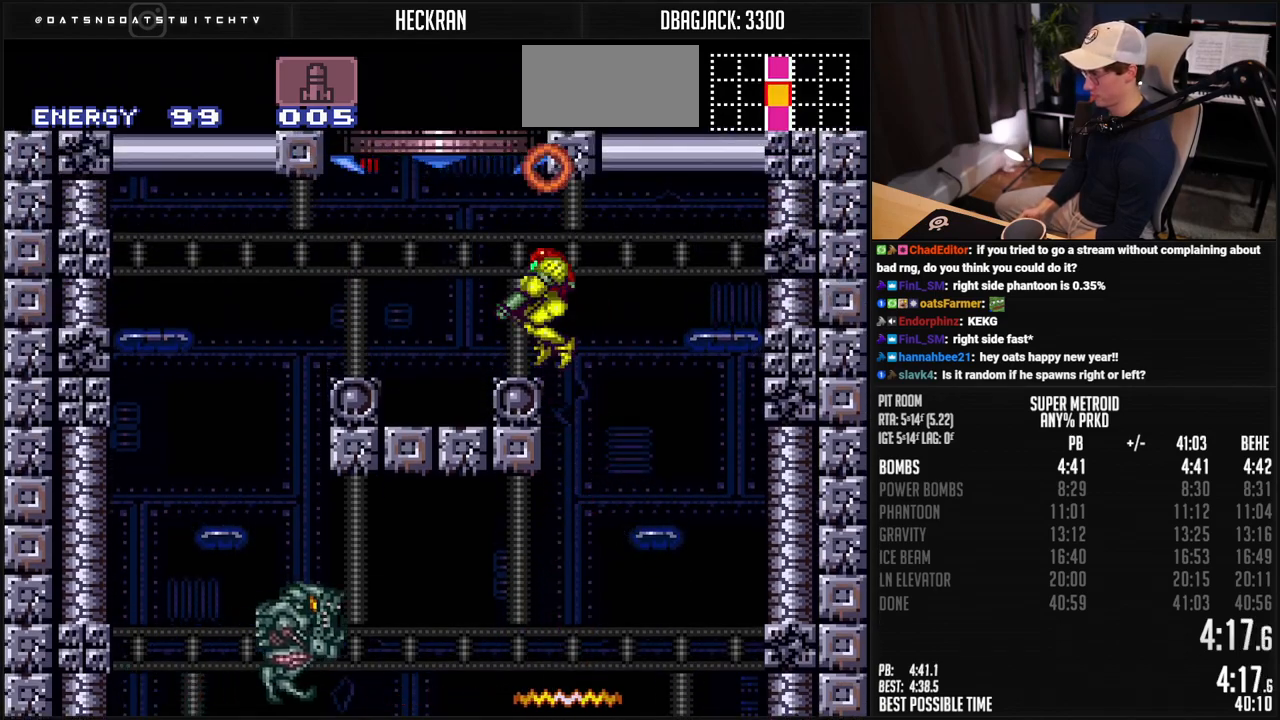
{"buttons": ["A", "DPAD_RIGHT"], "events": [[67, "L1", "up"], [117, "A", "down"], [167, "DPAD_LEFT", "up"], [200, "DPAD_RIGHT", "down"]]}
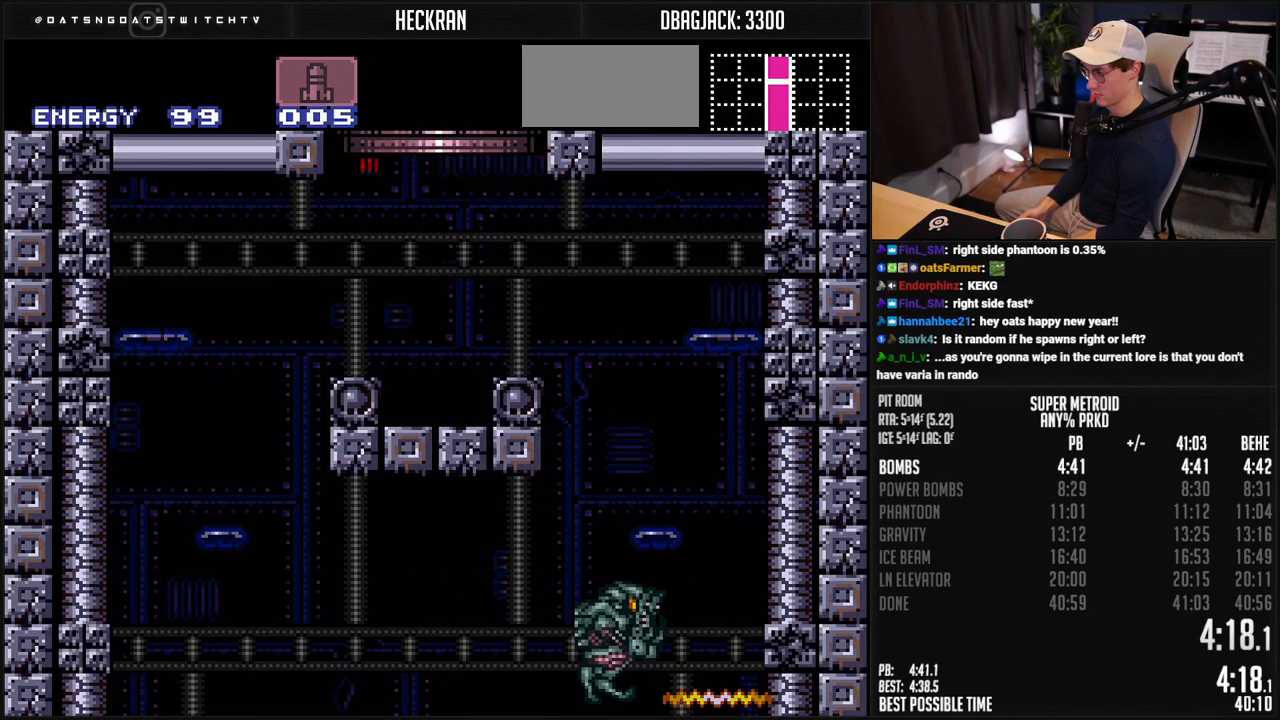
{"buttons": ["A", "DPAD_RIGHT"], "events": []}
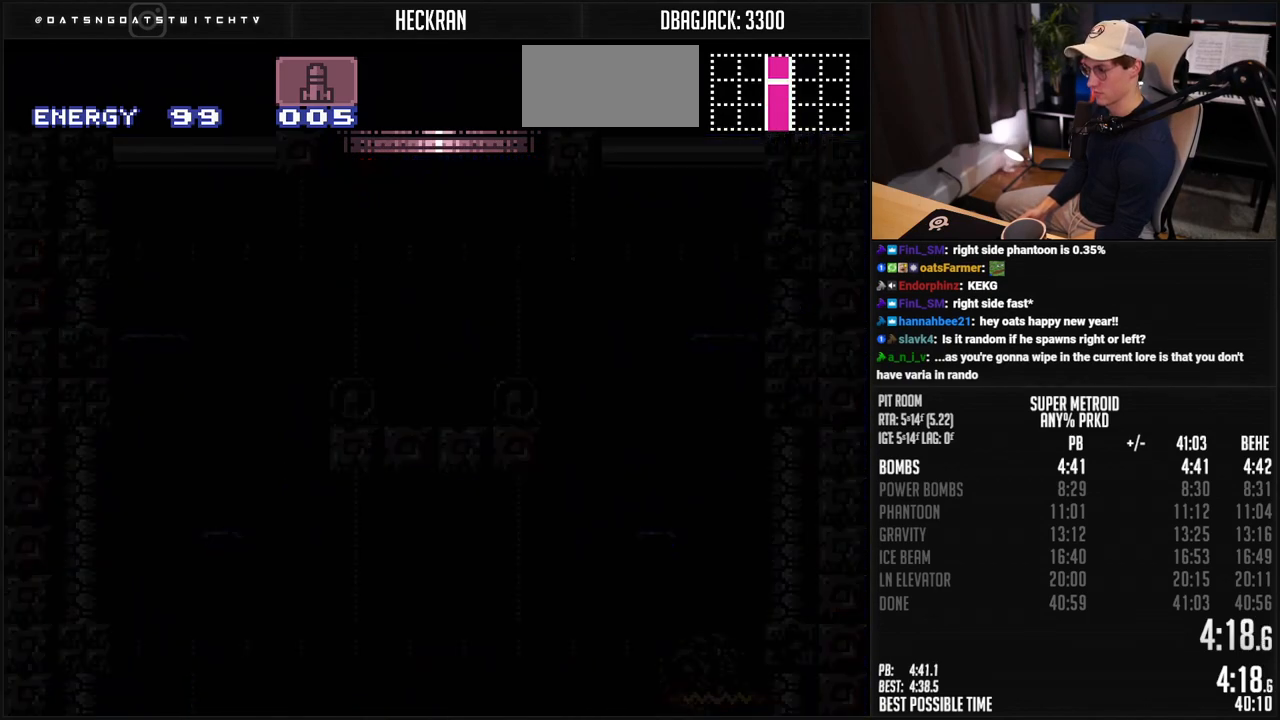
{"buttons": ["A", "DPAD_RIGHT"], "events": []}
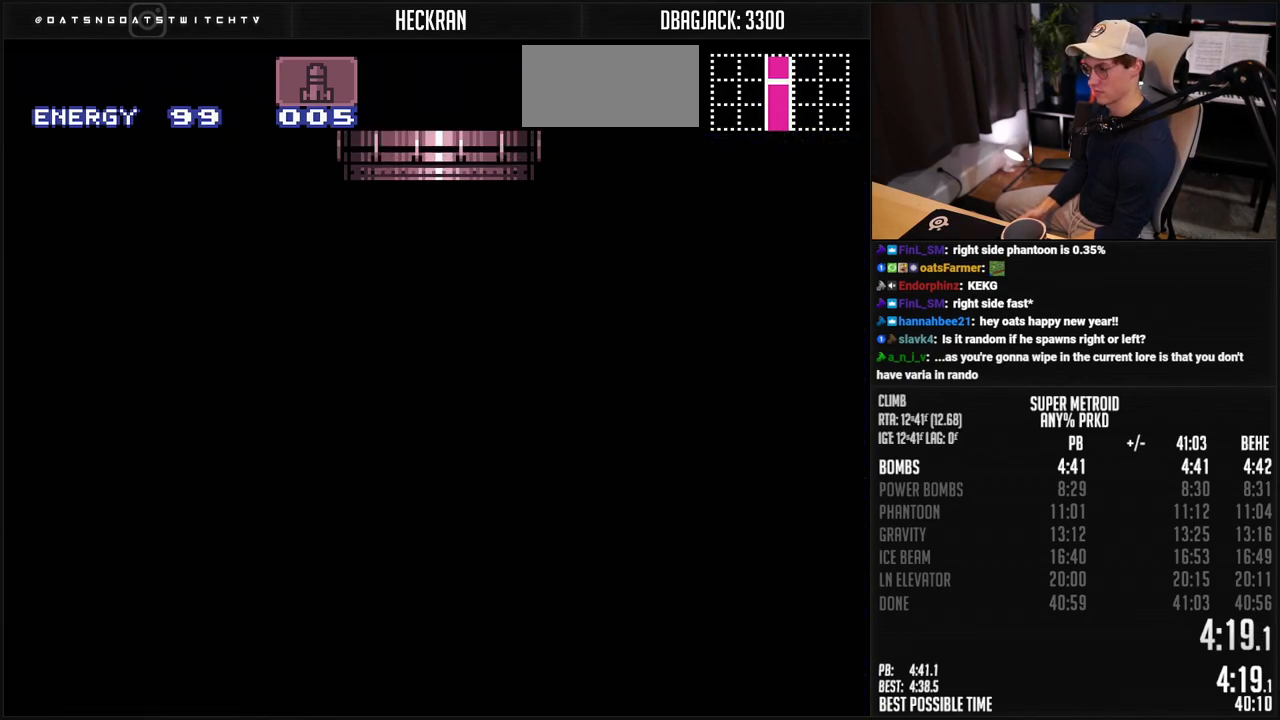
{"buttons": ["A"], "events": [[17, "A", "up"], [201, "A", "down"], [334, "DPAD_RIGHT", "up"]]}
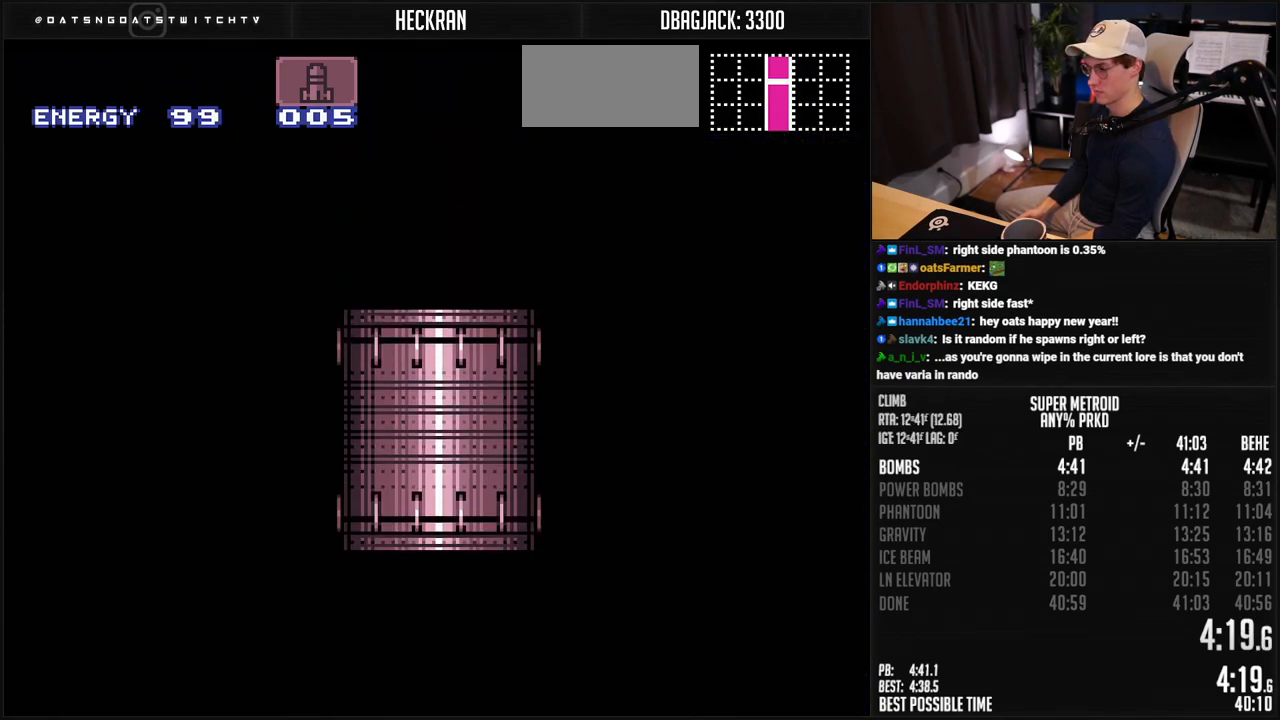
{"buttons": ["A"], "events": [[268, "DPAD_RIGHT", "down"], [384, "DPAD_RIGHT", "up"]]}
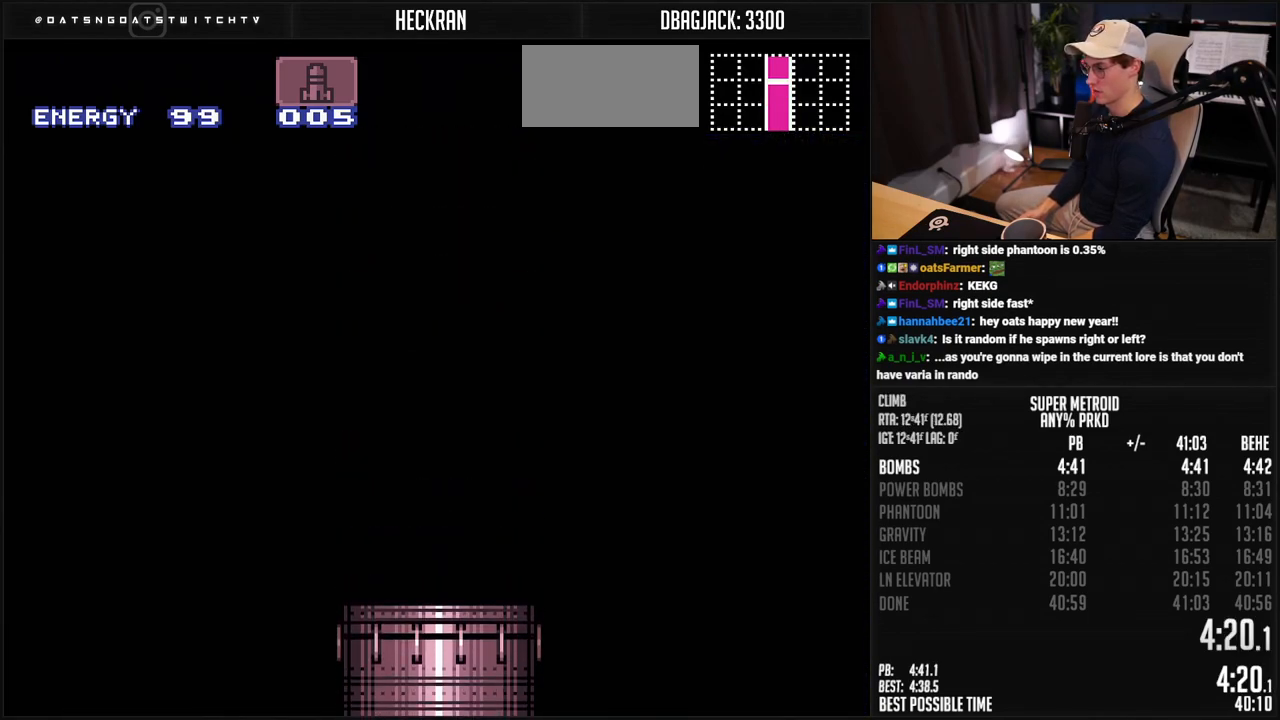
{"buttons": ["A", "DPAD_RIGHT"], "events": [[100, "DPAD_RIGHT", "down"], [200, "DPAD_RIGHT", "up"], [250, "DPAD_RIGHT", "down"], [350, "DPAD_RIGHT", "up"], [484, "DPAD_RIGHT", "down"]]}
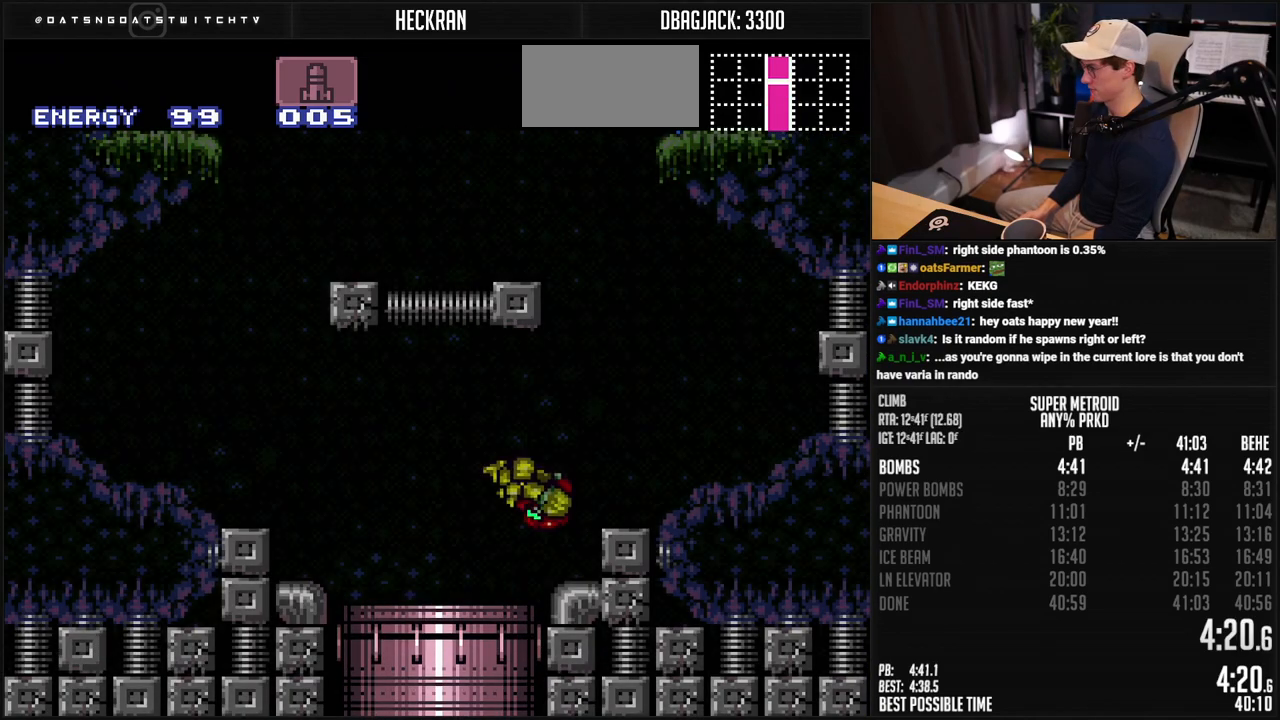
{"buttons": ["A", "DPAD_LEFT"], "events": [[417, "DPAD_LEFT", "down"], [451, "DPAD_RIGHT", "up"]]}
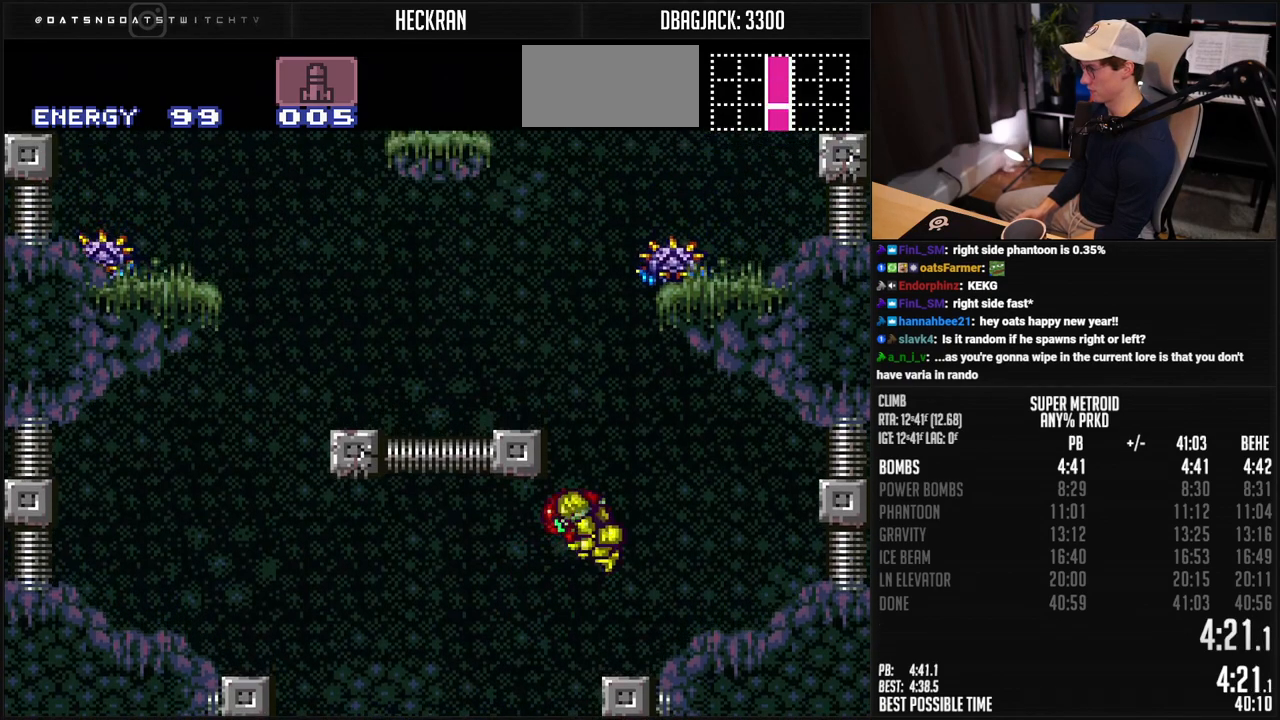
{"buttons": ["A", "X", "DPAD_LEFT"], "events": [[33, "DPAD_LEFT", "up"], [83, "DPAD_RIGHT", "down"], [150, "A", "up"], [183, "A", "down"], [200, "DPAD_RIGHT", "up"], [217, "DPAD_LEFT", "down"], [367, "A", "up"], [417, "DPAD_UP", "down"], [484, "DPAD_UP", "up"], [501, "A", "down"], [501, "X", "down"]]}
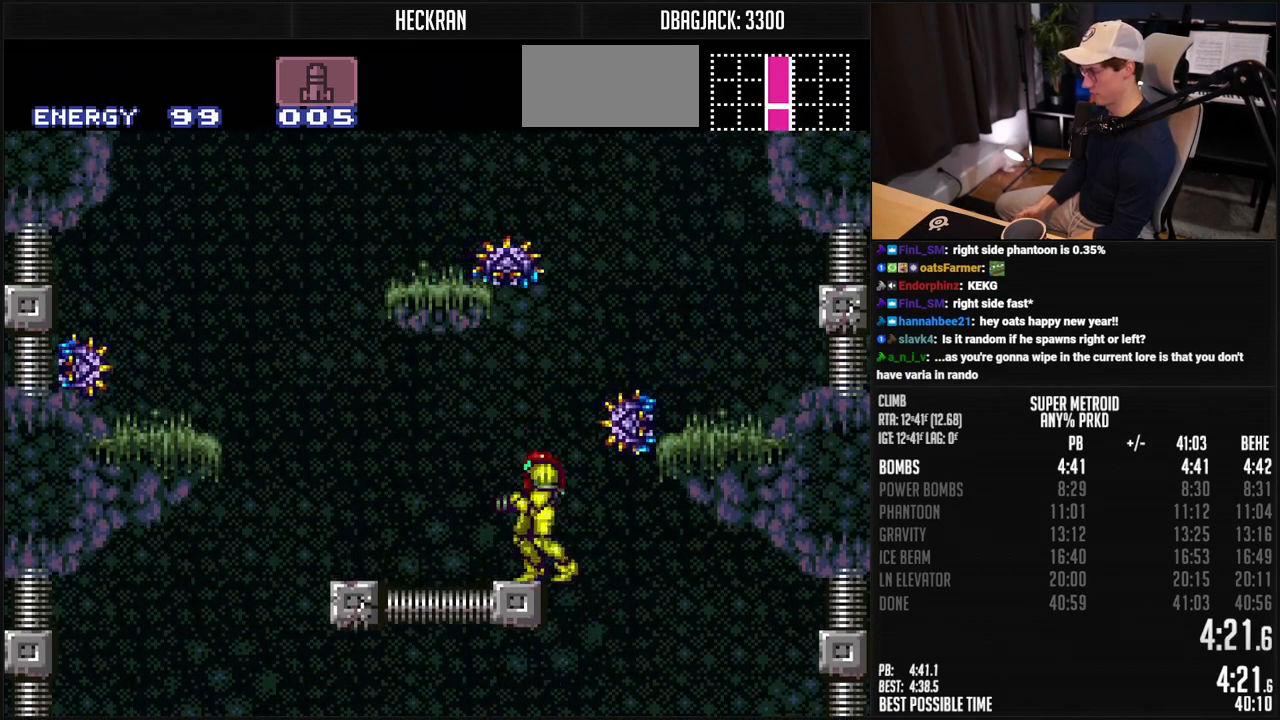
{"buttons": ["DPAD_LEFT"], "events": [[367, "DPAD_DOWN", "down"], [367, "DPAD_LEFT", "up"], [484, "A", "up"], [484, "DPAD_DOWN", "up"], [484, "X", "up"], [501, "DPAD_LEFT", "down"]]}
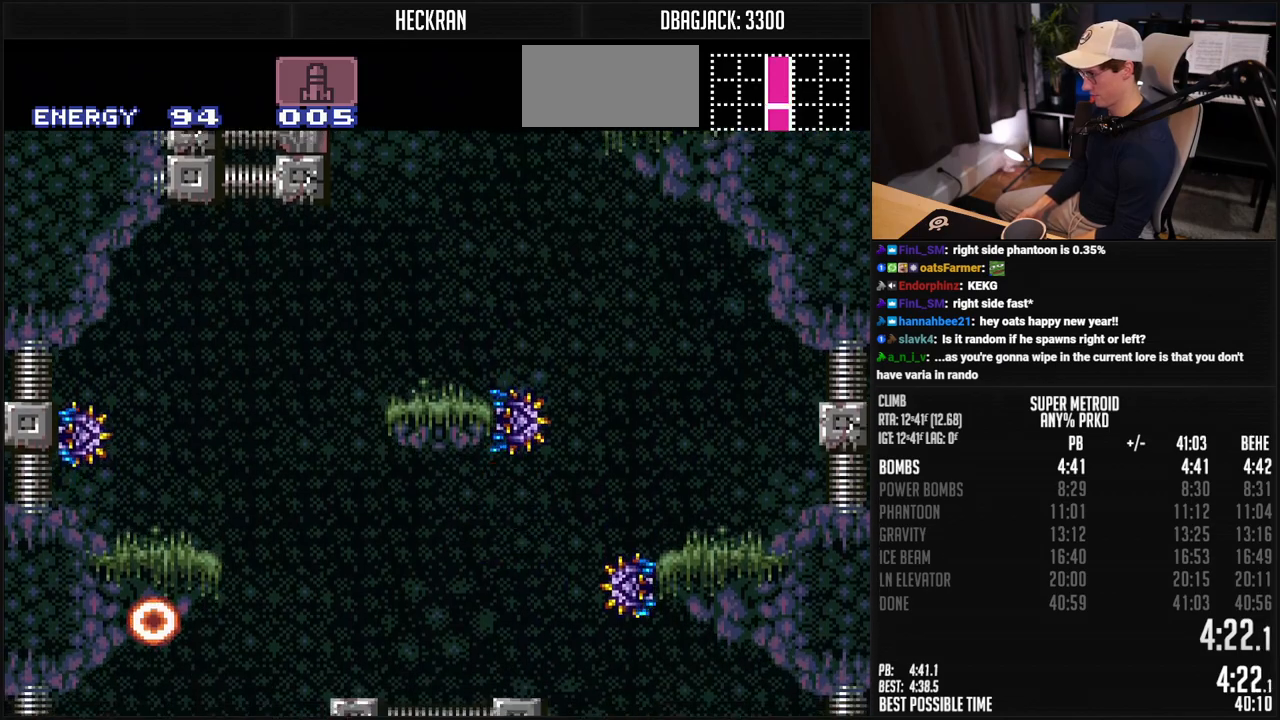
{"buttons": ["DPAD_RIGHT"], "events": [[50, "DPAD_LEFT", "up"], [83, "DPAD_UP", "down"], [250, "X", "down"], [334, "DPAD_RIGHT", "down"], [334, "DPAD_UP", "up"], [334, "X", "up"]]}